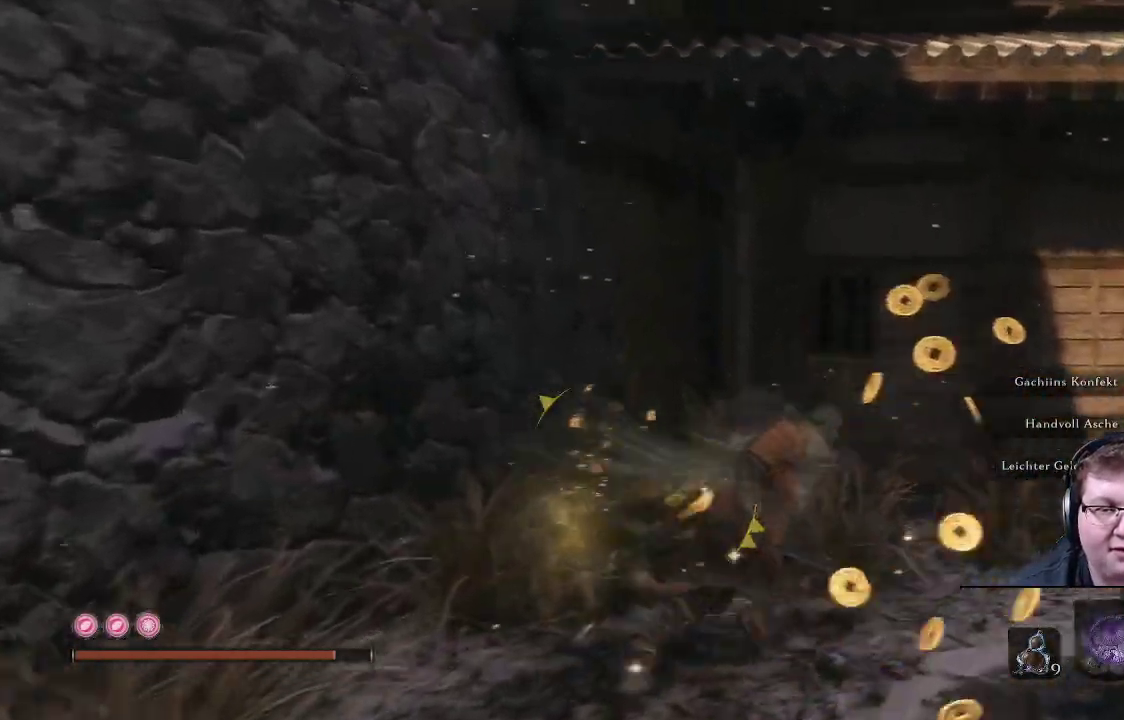
Gameplay with a controller (Xbox layout); each line is a JSON object with the inputs held at the frame after it. "events" lists button and stick changes between this image and that frame as [ms after this image, input, new state], when the widget could be followed in between. Not read: L3 R3.
{"buttons": ["X"], "left_stick": "up-right", "right_stick": "center", "events": []}
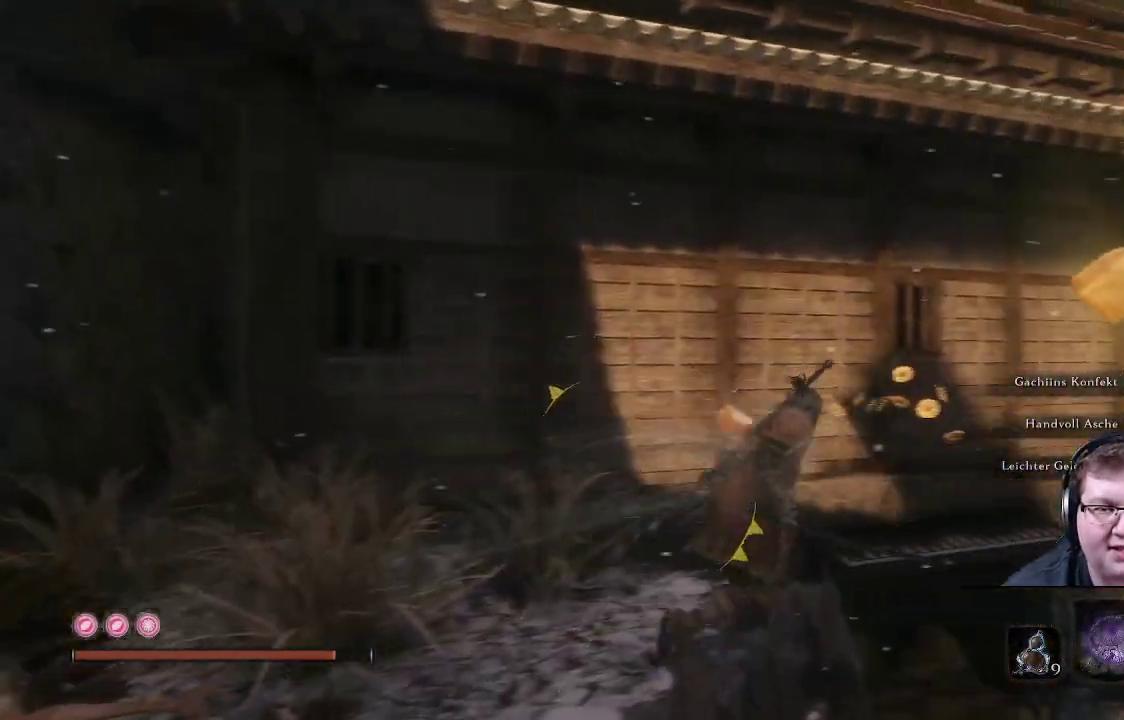
{"buttons": ["X"], "left_stick": "up-right", "right_stick": "center", "events": []}
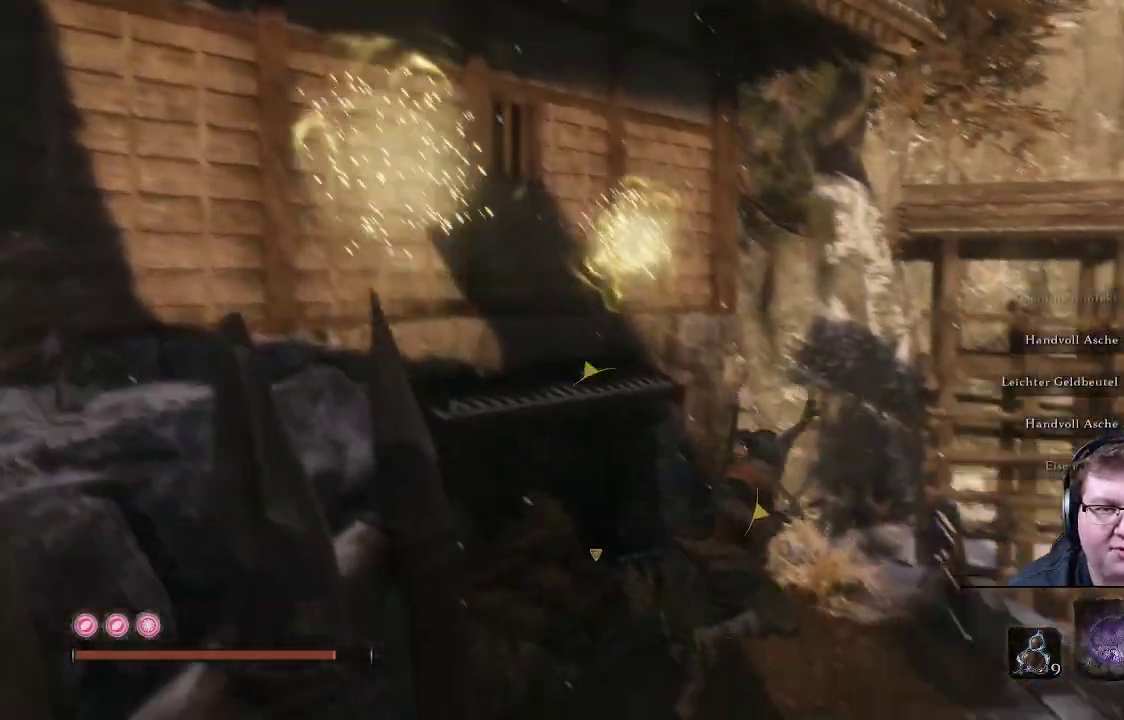
{"buttons": [], "left_stick": "up", "right_stick": "center", "events": [[133, "X", "up"], [483, "left_stick", "up"]]}
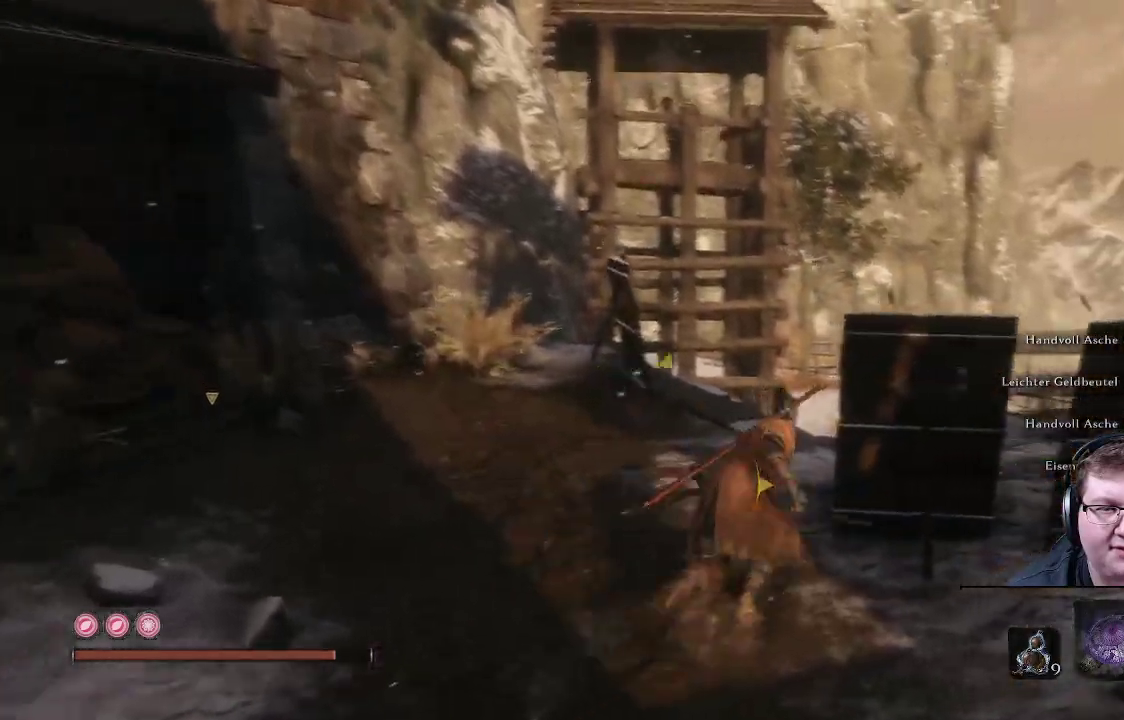
{"buttons": [], "left_stick": "up", "right_stick": "down-right", "events": [[200, "right_stick", "down"], [317, "right_stick", "down-right"]]}
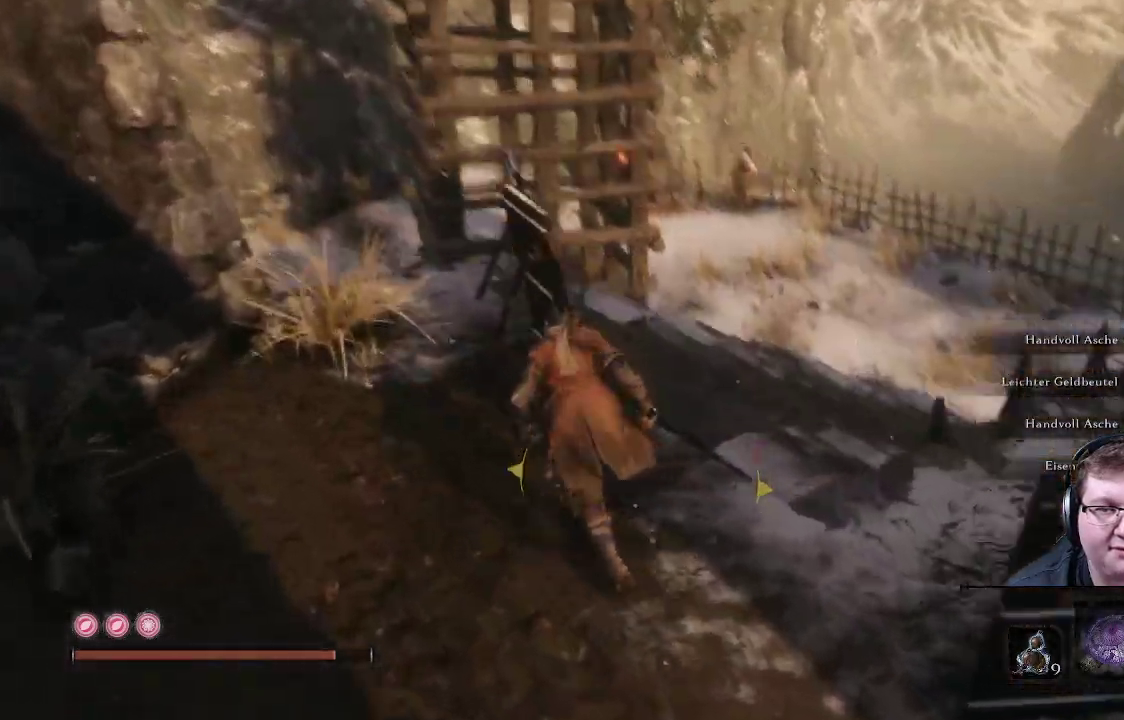
{"buttons": [], "left_stick": "up", "right_stick": "up", "events": [[250, "right_stick", "center"], [467, "right_stick", "up"]]}
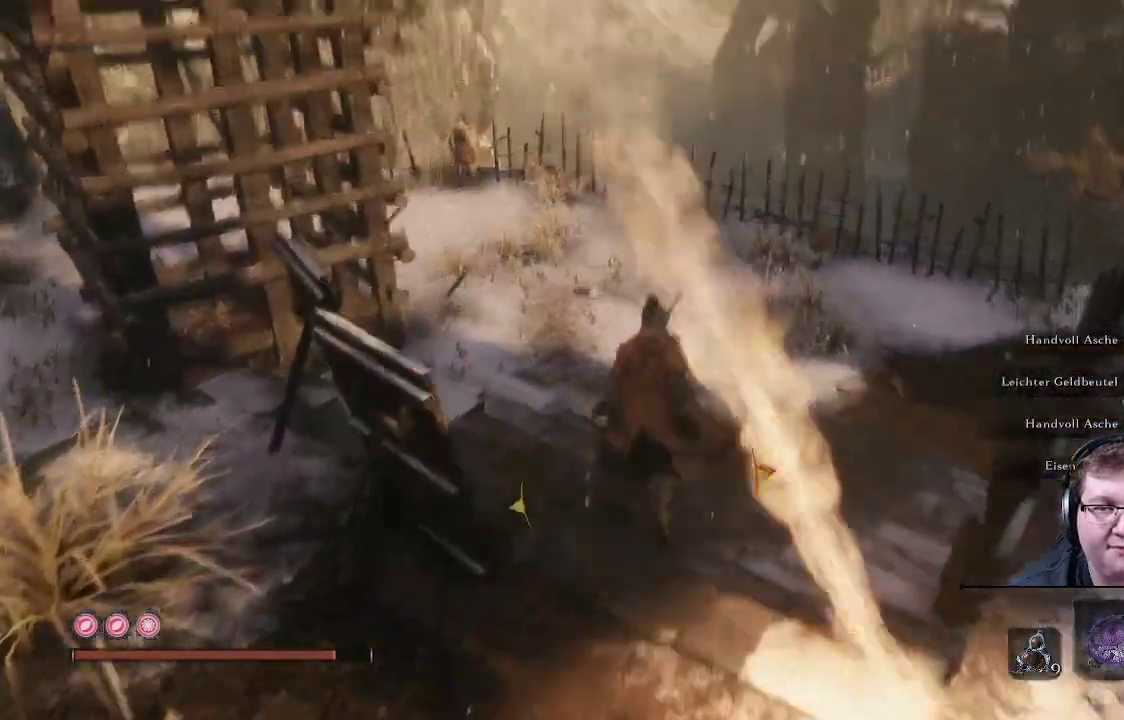
{"buttons": ["A"], "left_stick": "up", "right_stick": "up-left", "events": [[117, "right_stick", "up-left"], [433, "A", "down"]]}
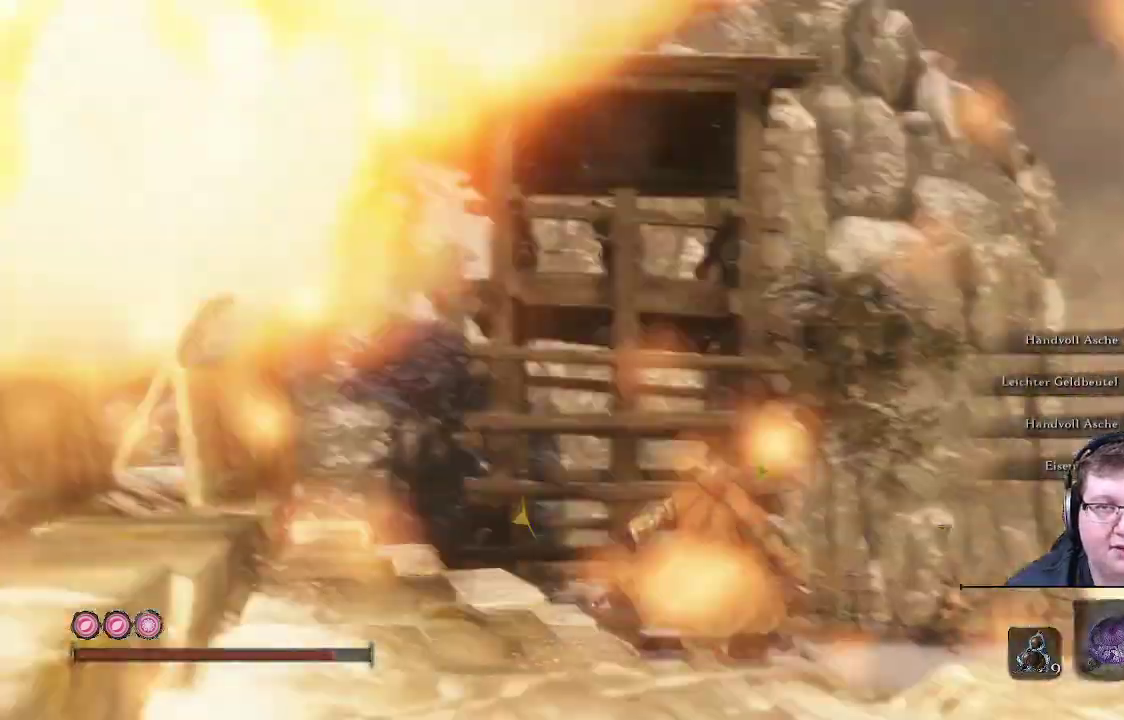
{"buttons": [], "left_stick": "up-right", "right_stick": "center"}
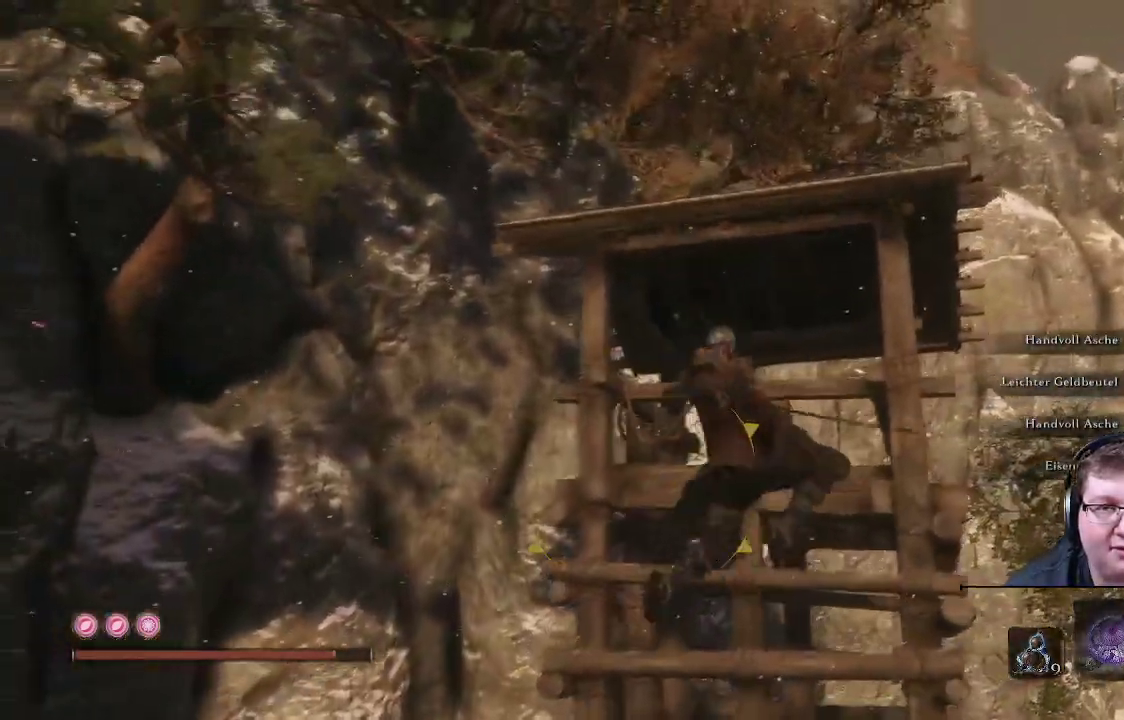
{"buttons": ["L1"], "left_stick": "up-right", "right_stick": "center", "events": [[17, "L2", "down"], [183, "L1", "down"], [183, "L2", "up"], [333, "right_stick", "left"], [483, "right_stick", "center"]]}
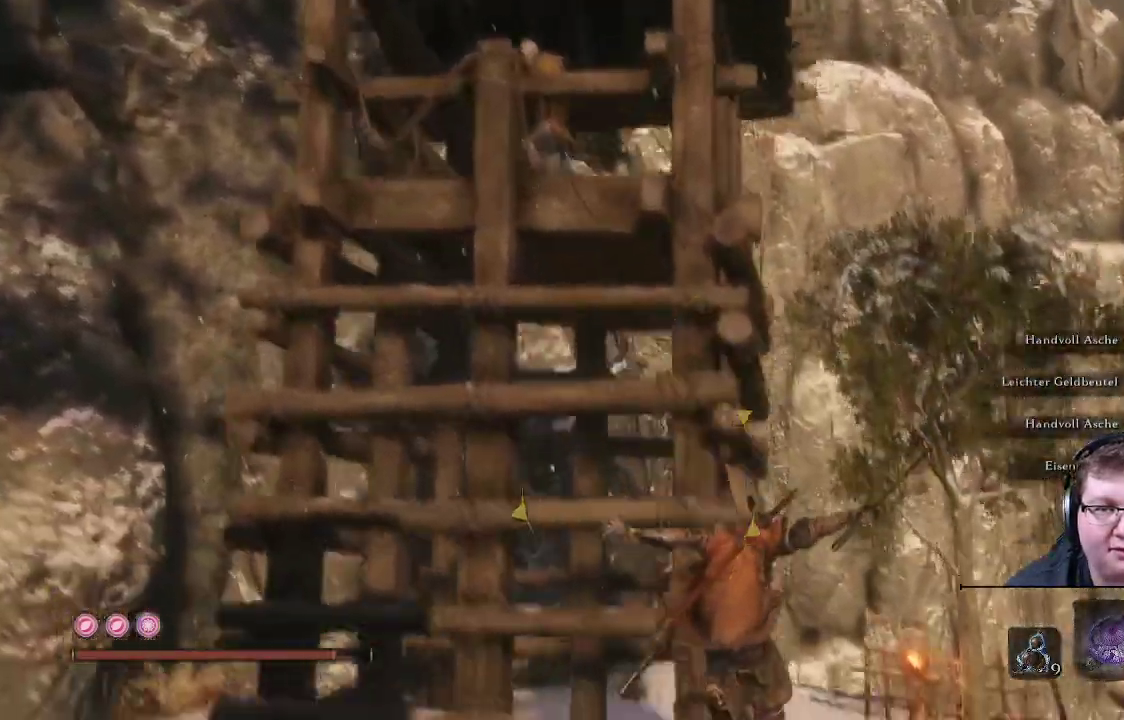
{"buttons": [], "left_stick": "up-right", "right_stick": "left", "events": [[150, "right_stick", "left"], [217, "L1", "up"]]}
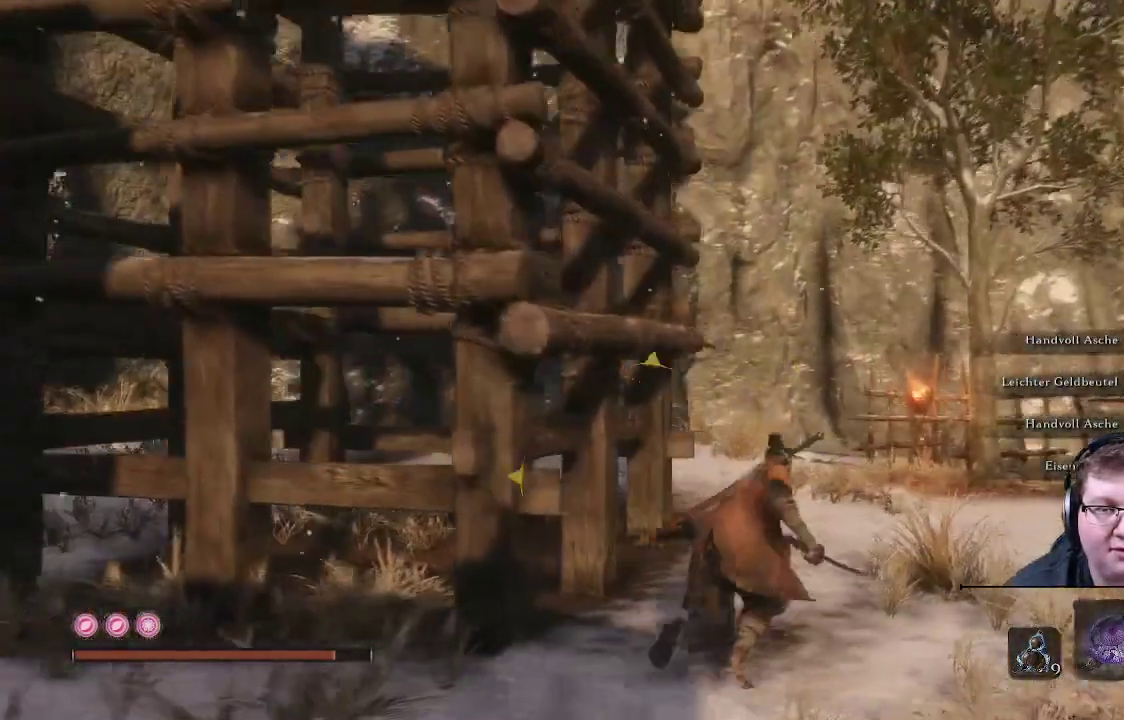
{"buttons": [], "left_stick": "up-right", "right_stick": "left", "events": []}
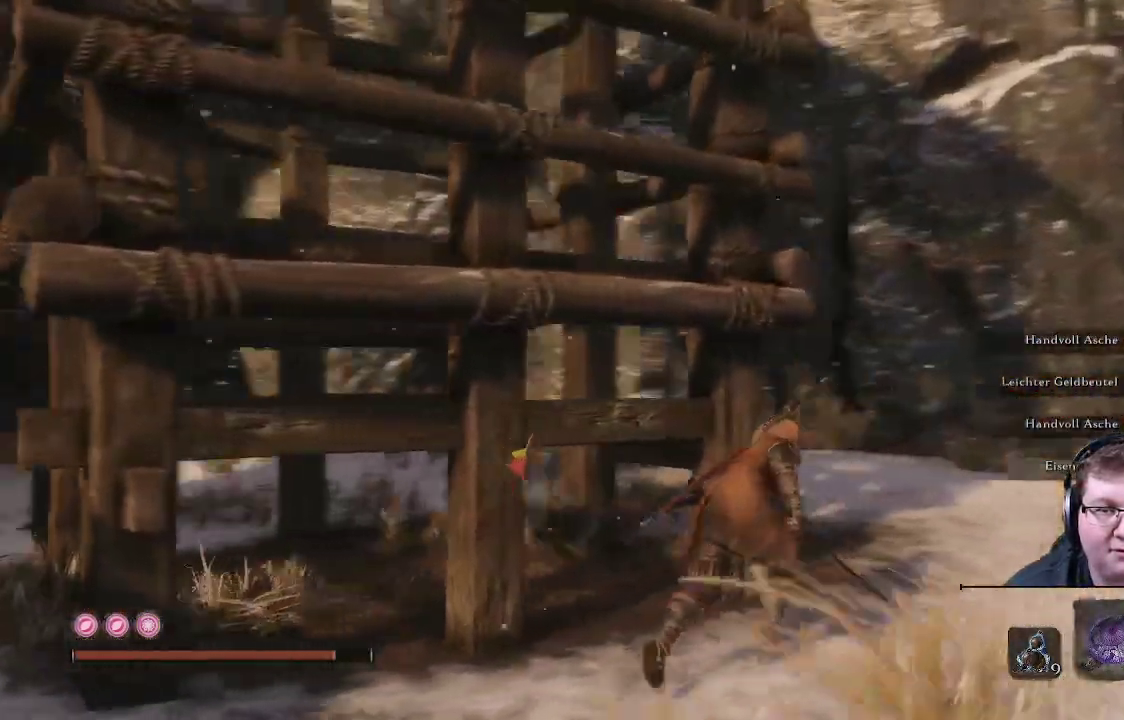
{"buttons": [], "left_stick": "right", "right_stick": "up-left", "events": [[367, "left_stick", "right"], [433, "right_stick", "up-left"]]}
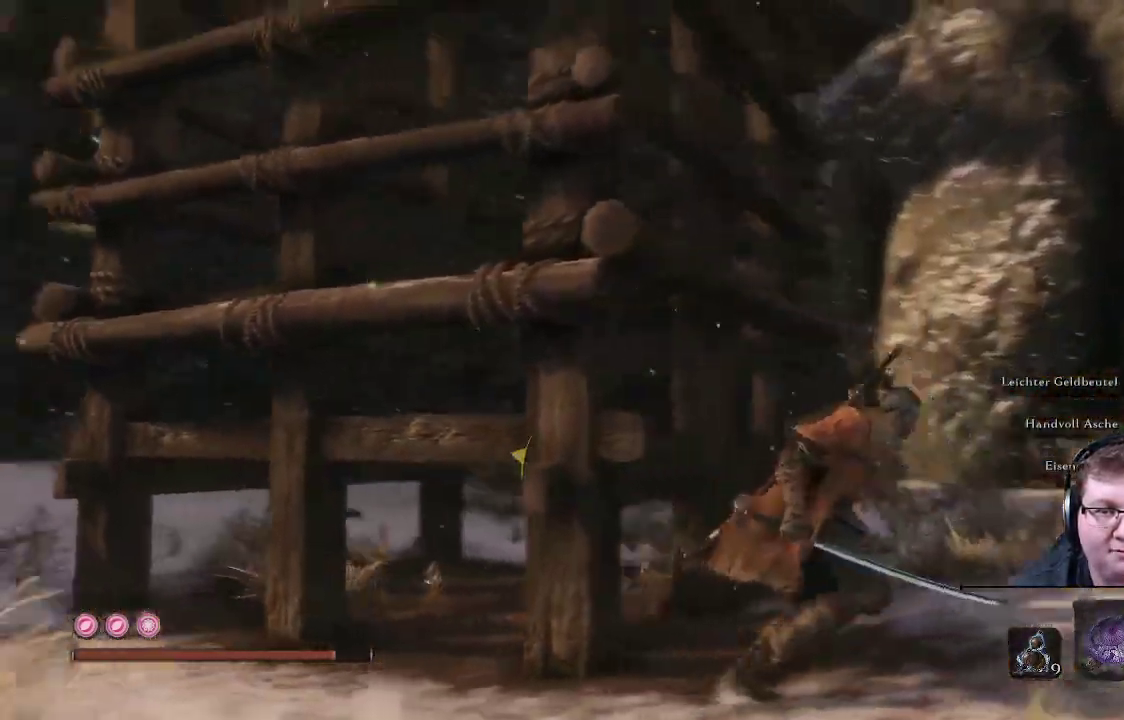
{"buttons": ["L2"], "left_stick": "right", "right_stick": "left", "events": [[100, "A", "down"], [133, "left_stick", "down-right"], [350, "A", "up"], [400, "L2", "down"], [400, "left_stick", "right"], [483, "right_stick", "left"]]}
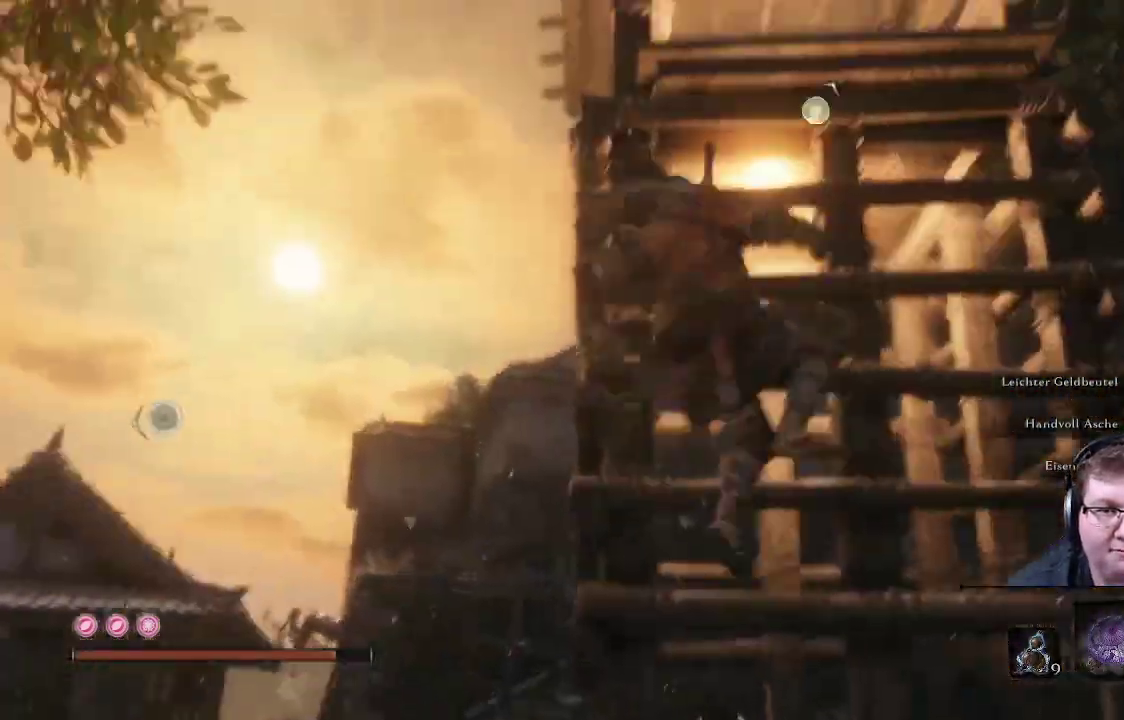
{"buttons": [], "left_stick": "up-right", "right_stick": "center", "events": [[83, "right_stick", "center"], [117, "L2", "up"], [133, "L2", "down"], [133, "left_stick", "up-right"], [200, "L1", "down"], [250, "L1", "up"], [300, "L2", "up"]]}
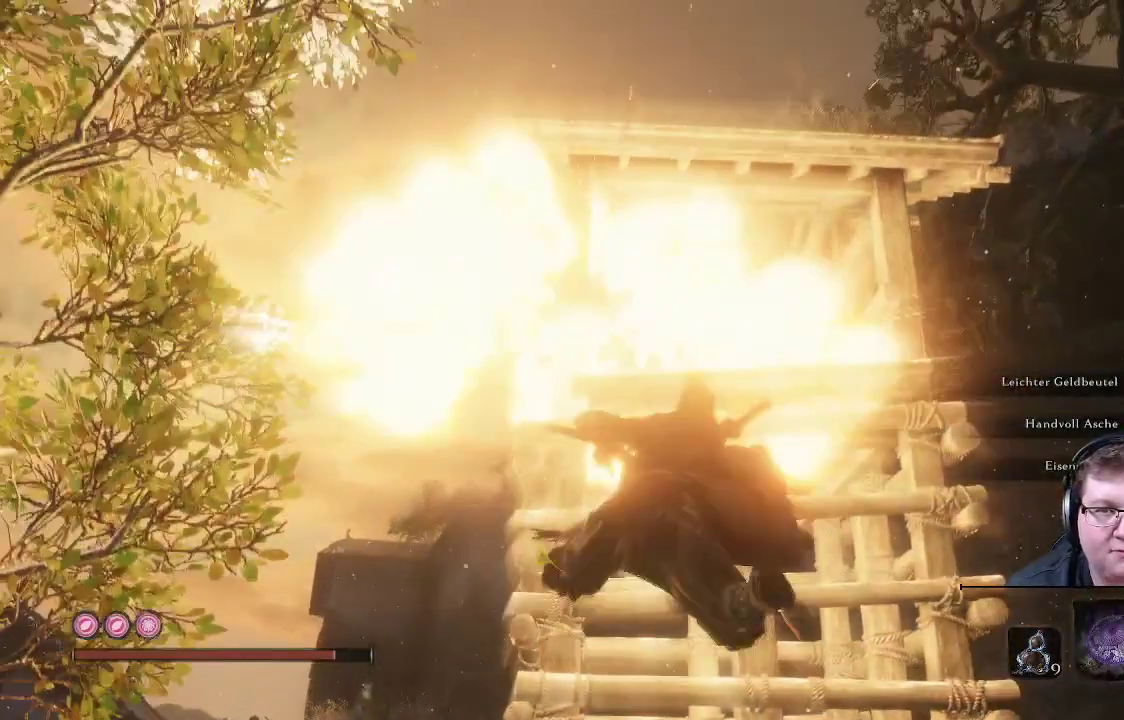
{"buttons": [], "left_stick": "up", "right_stick": "down", "events": [[17, "right_stick", "down"], [133, "left_stick", "up"]]}
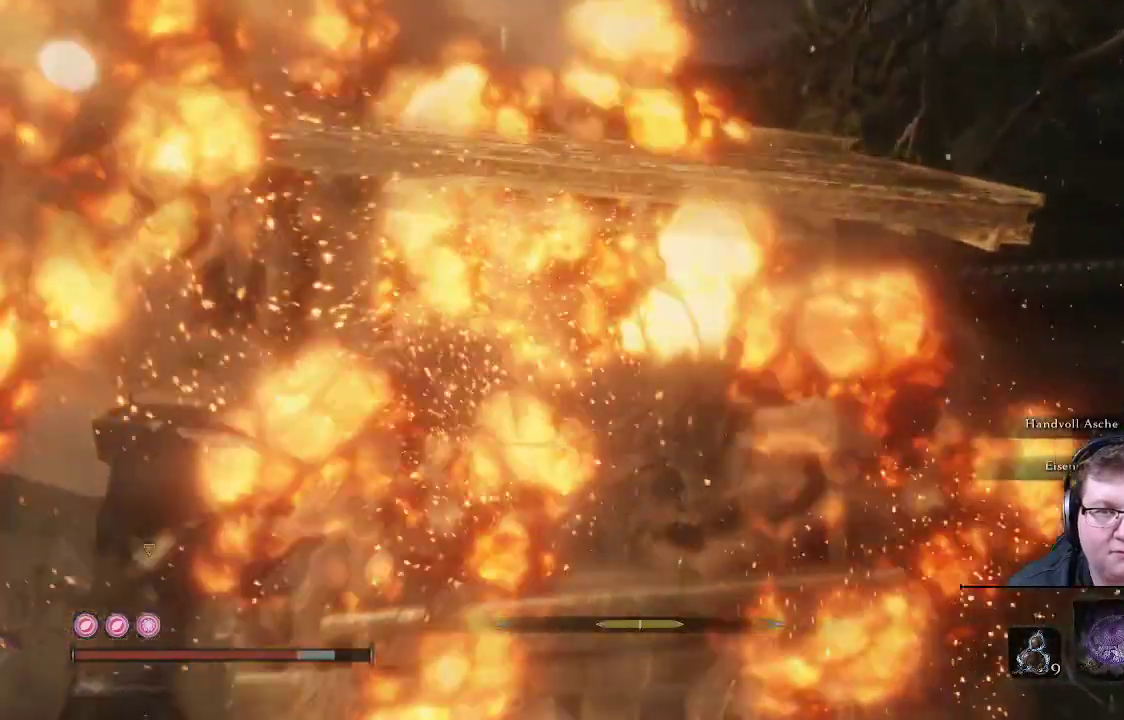
{"buttons": [], "left_stick": "up", "right_stick": "center", "events": [[50, "right_stick", "center"], [333, "R1", "down"], [467, "R1", "up"]]}
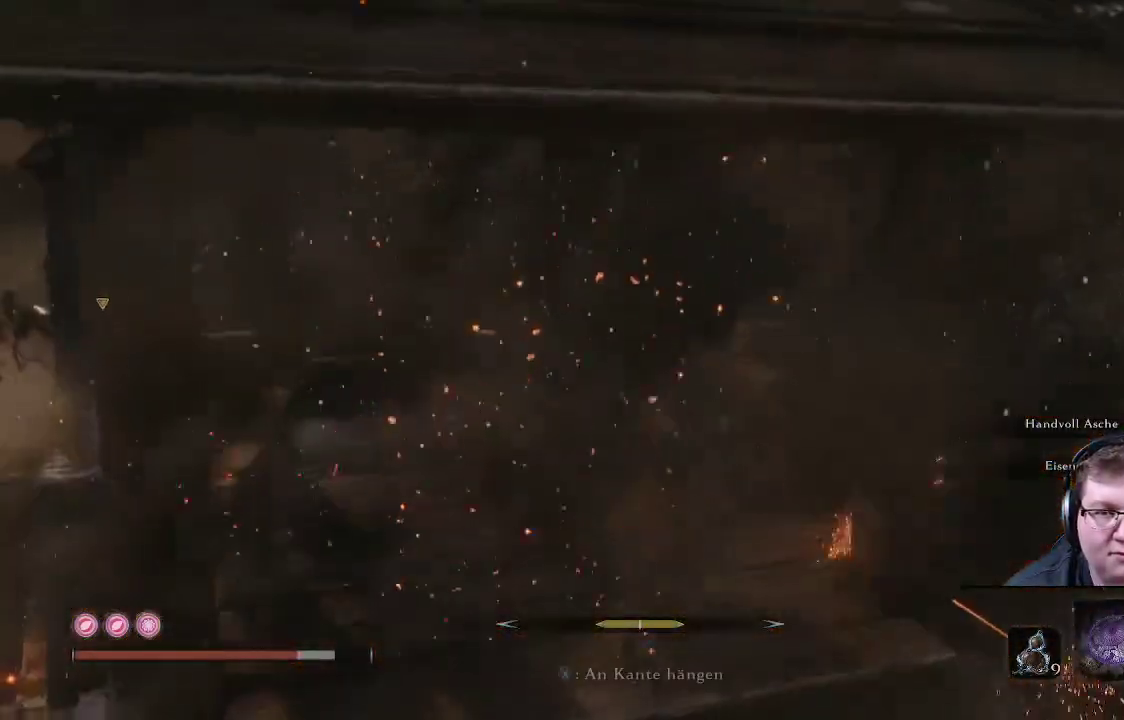
{"buttons": ["R1"], "left_stick": "up", "right_stick": "center", "events": [[17, "R1", "down"], [133, "R1", "up"], [250, "R1", "down"], [367, "R1", "up"], [450, "R1", "down"]]}
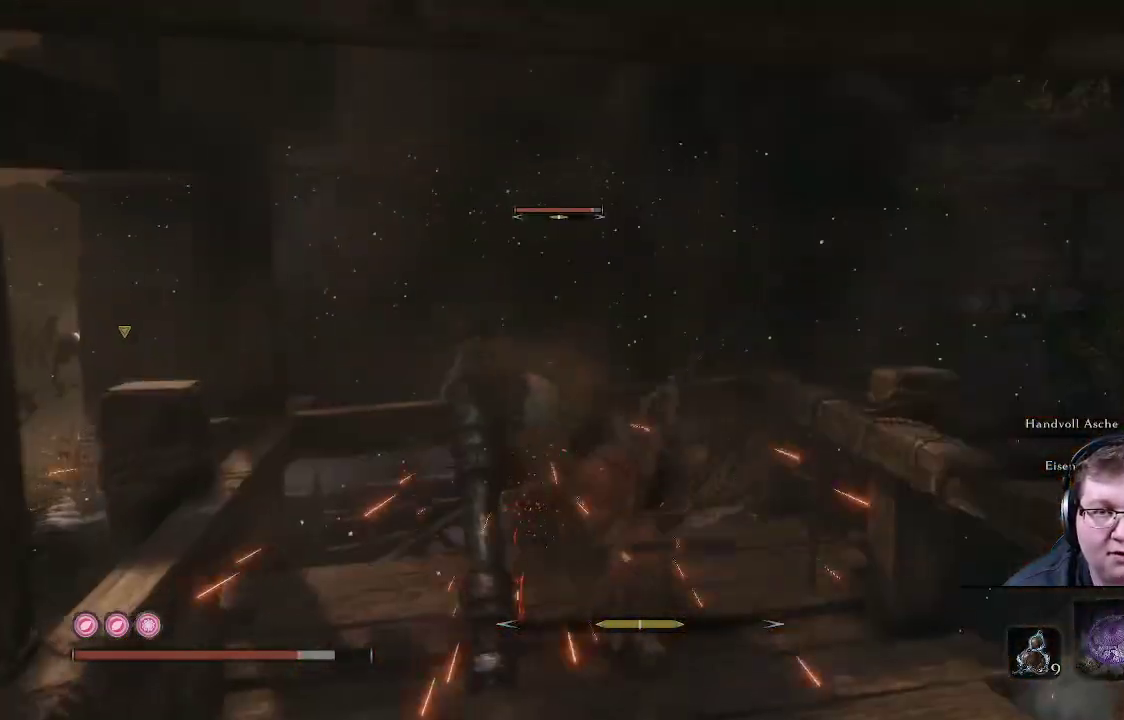
{"buttons": [], "left_stick": "up-left", "right_stick": "center", "events": [[33, "R1", "up"], [117, "R1", "down"], [200, "R1", "up"], [250, "left_stick", "up-left"], [300, "R1", "down"], [367, "R1", "up"]]}
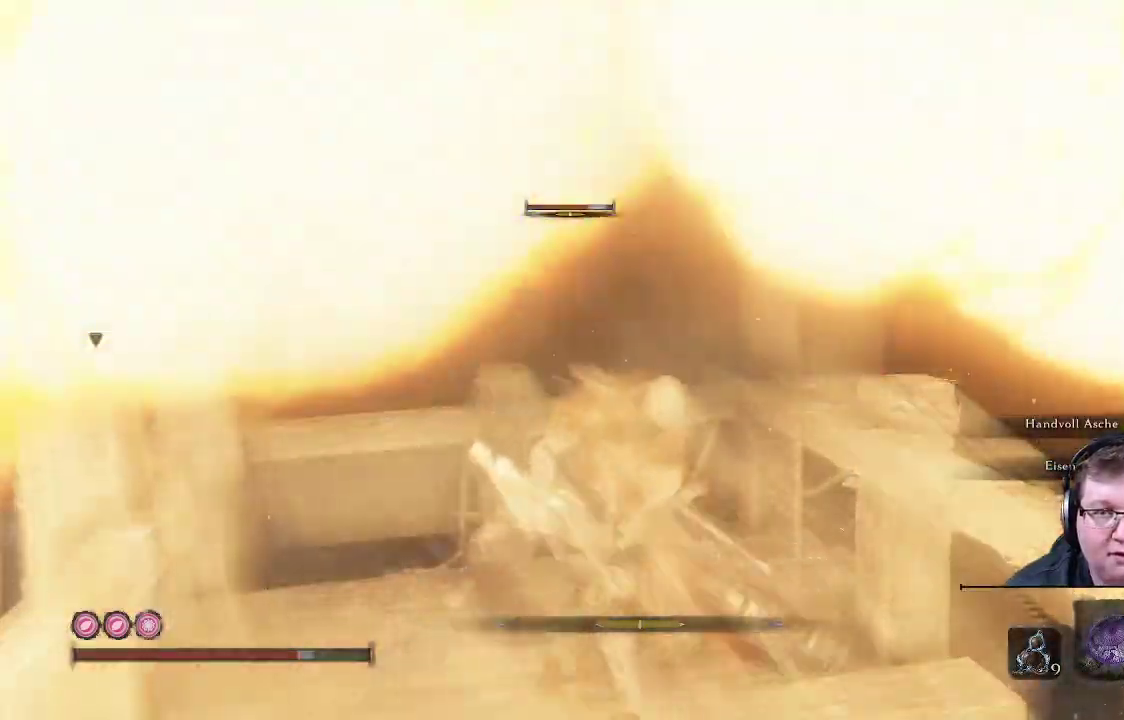
{"buttons": ["R1"], "left_stick": "up-left", "right_stick": "center", "events": [[450, "R1", "down"]]}
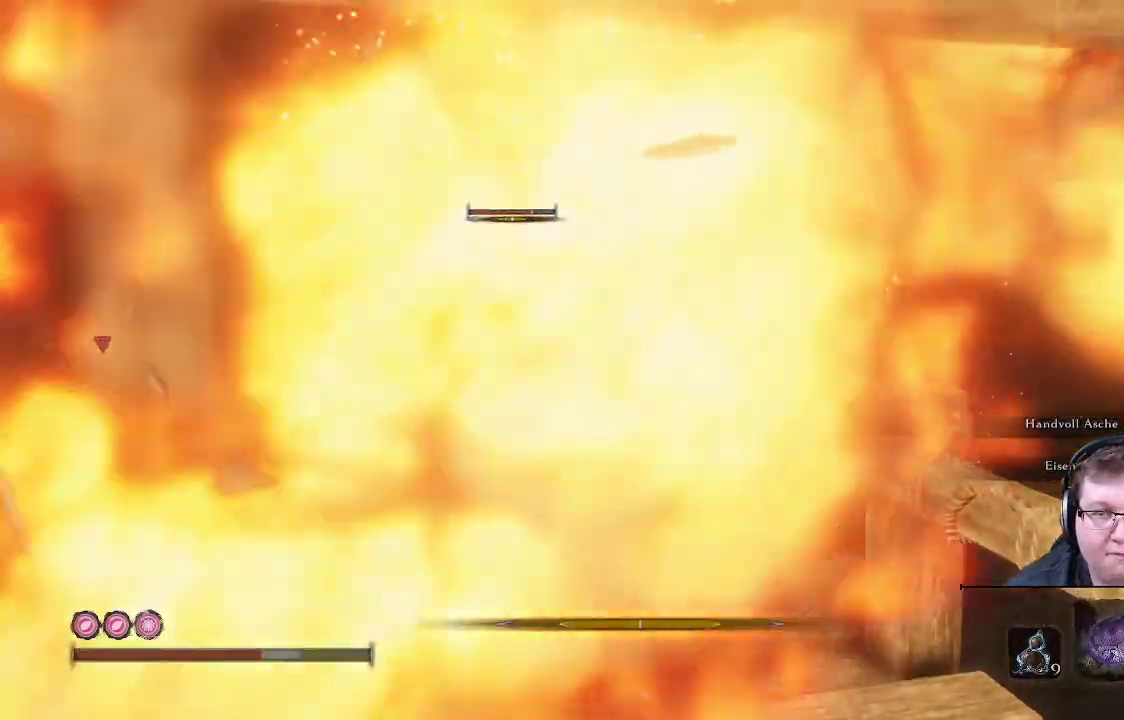
{"buttons": ["L1"], "left_stick": "up-left", "right_stick": "center", "events": [[33, "R1", "up"], [150, "L1", "down"], [400, "L1", "up"], [450, "L1", "down"]]}
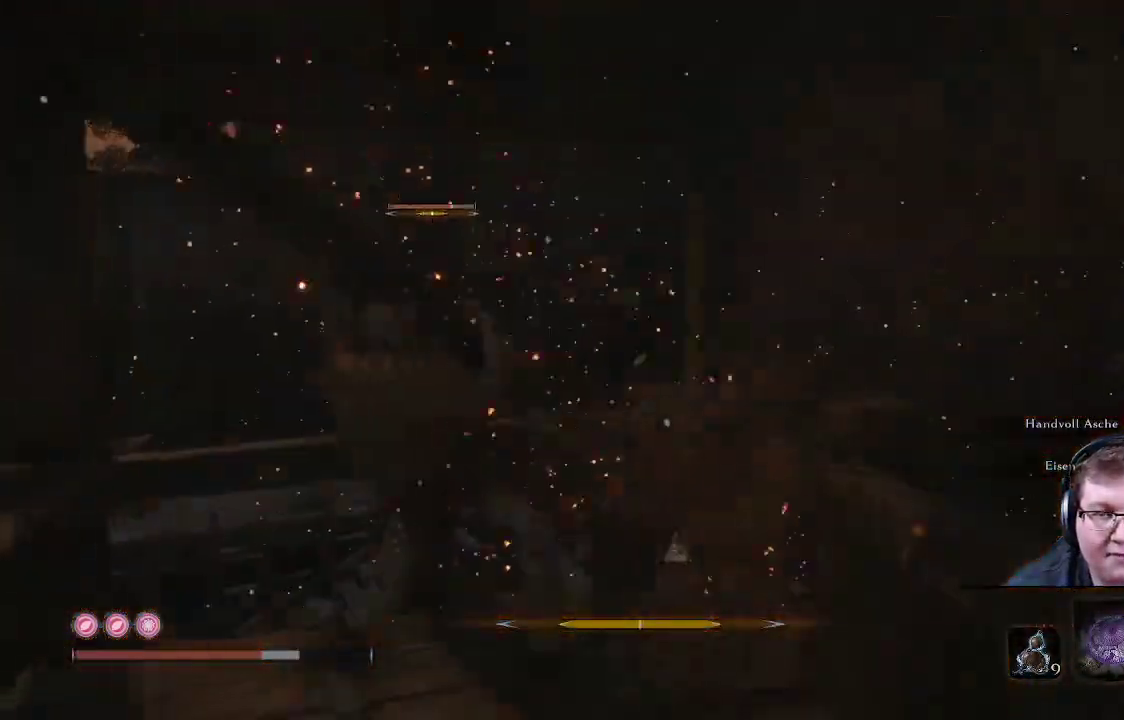
{"buttons": ["L1"], "left_stick": "left", "right_stick": "center"}
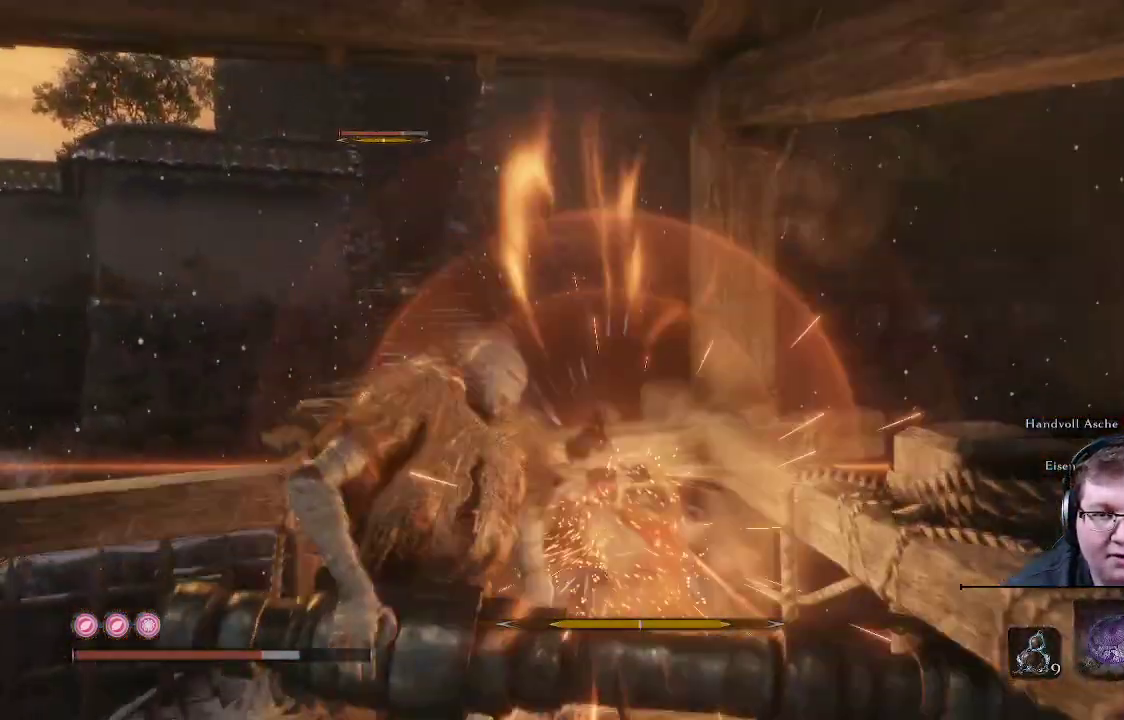
{"buttons": ["R1"], "left_stick": "down-left", "right_stick": "center", "events": [[67, "L1", "up"], [283, "left_stick", "down-left"], [417, "R1", "down"]]}
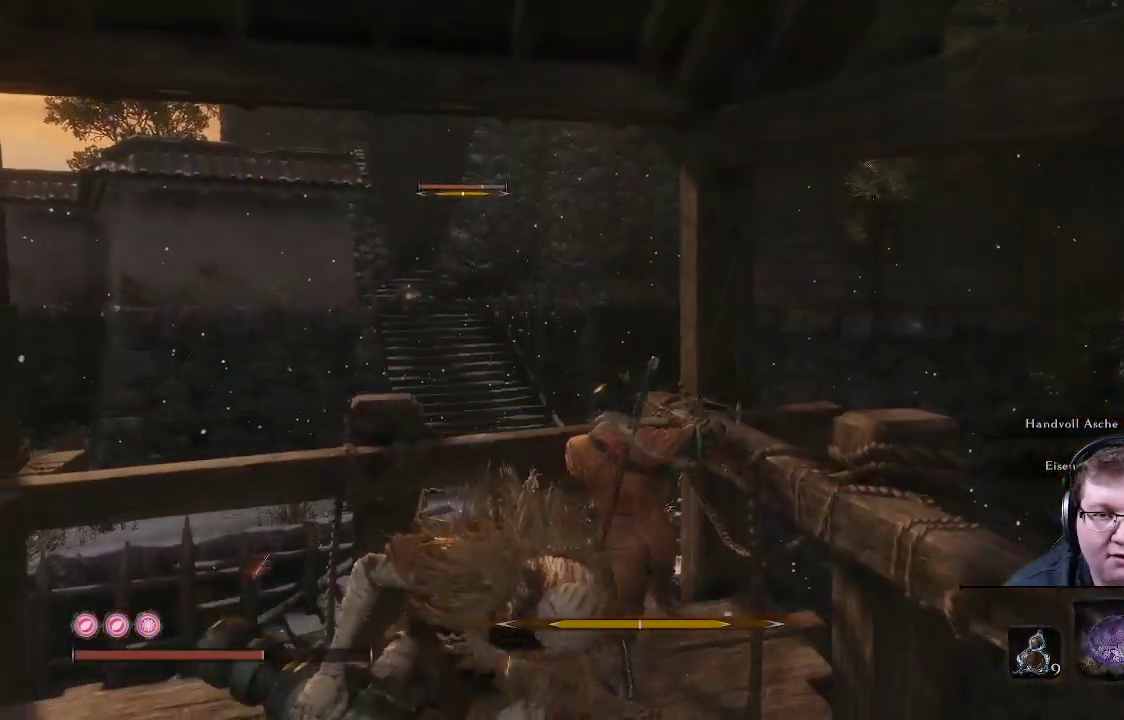
{"buttons": [], "left_stick": "down-left", "right_stick": "center", "events": [[17, "R1", "up"], [83, "R1", "down"], [183, "R1", "up"], [250, "R1", "down"], [333, "R1", "up"], [417, "R1", "down"], [483, "R1", "up"]]}
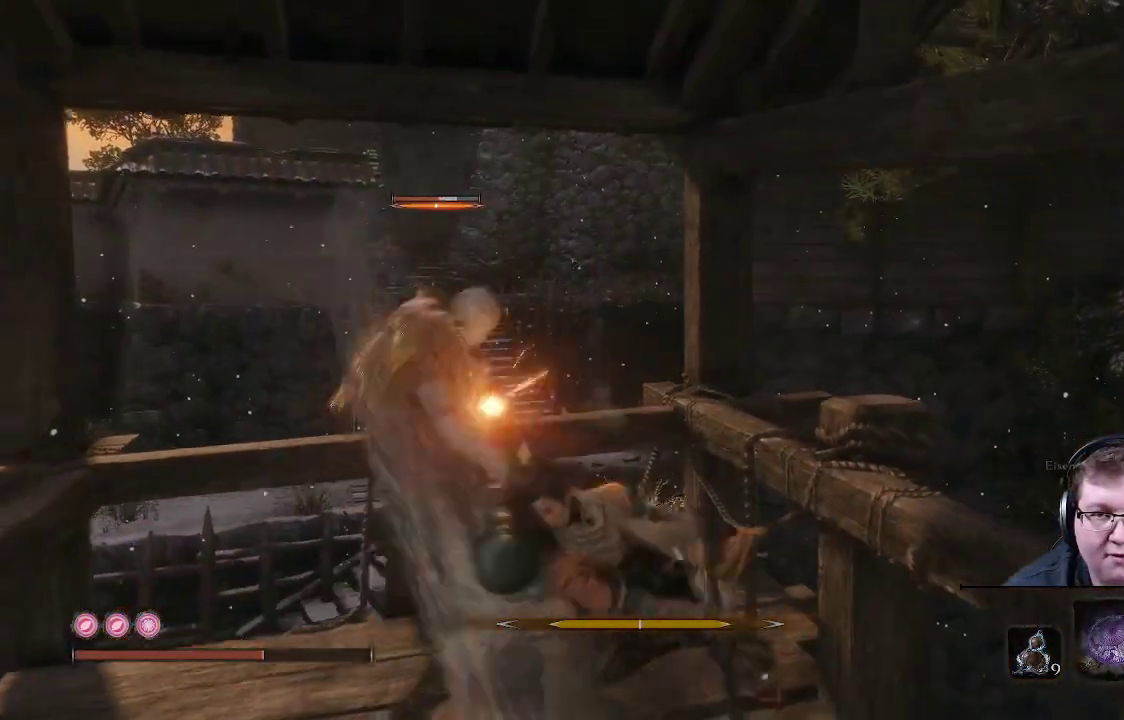
{"buttons": ["R1"], "left_stick": "up-left", "right_stick": "center", "events": [[100, "R1", "down"], [150, "R1", "up"], [283, "R1", "down"], [317, "R1", "up"], [417, "R1", "down"], [450, "left_stick", "up-left"]]}
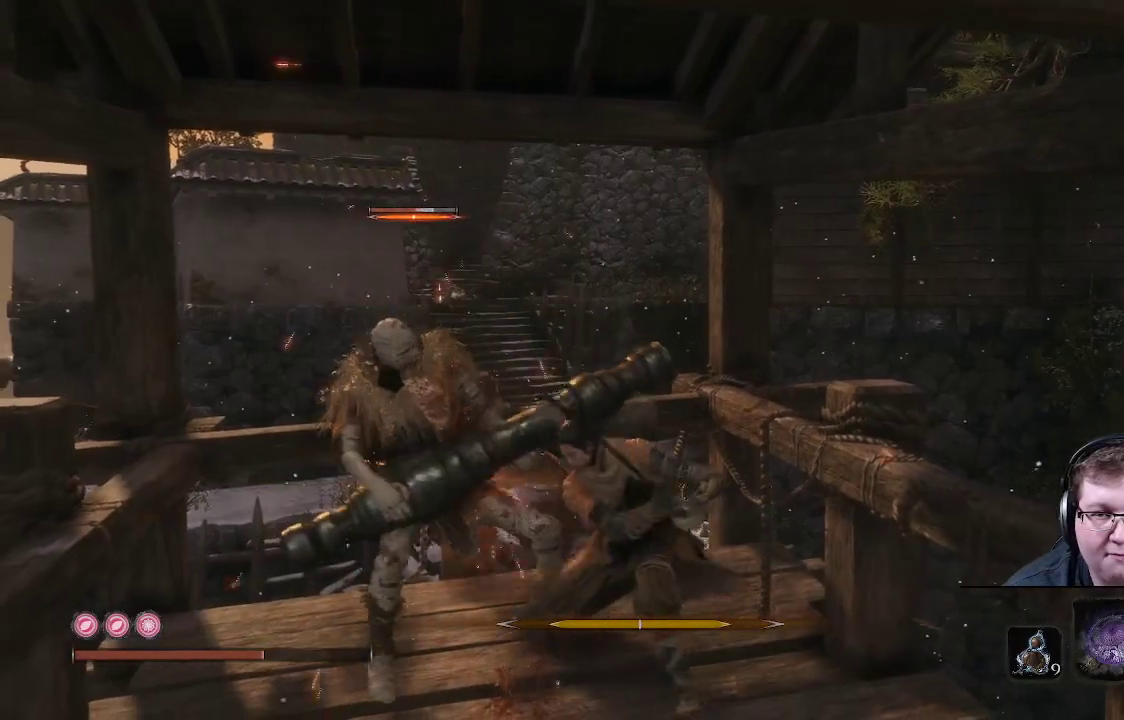
{"buttons": ["R1"], "left_stick": "up-left", "right_stick": "center", "events": [[17, "R1", "up"], [100, "R1", "down"], [217, "R1", "up"], [283, "R1", "down"], [383, "R1", "up"], [483, "R1", "down"]]}
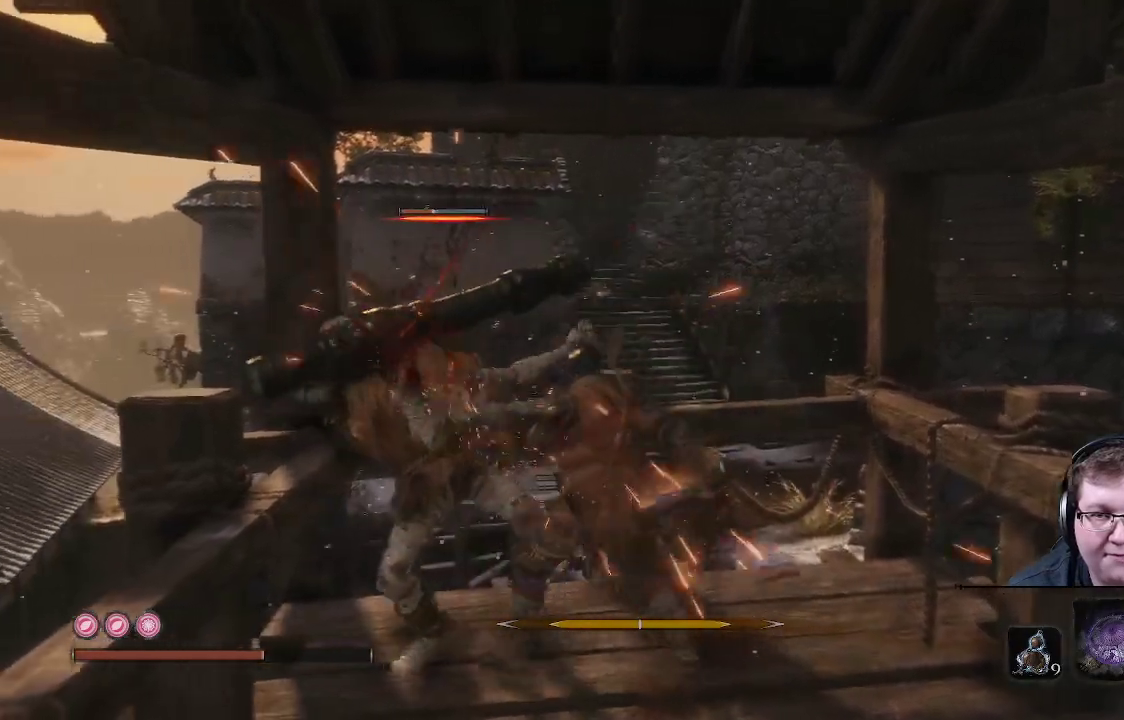
{"buttons": [], "left_stick": "up-left", "right_stick": "center", "events": [[83, "R1", "up"], [167, "R1", "down"], [300, "R1", "up"]]}
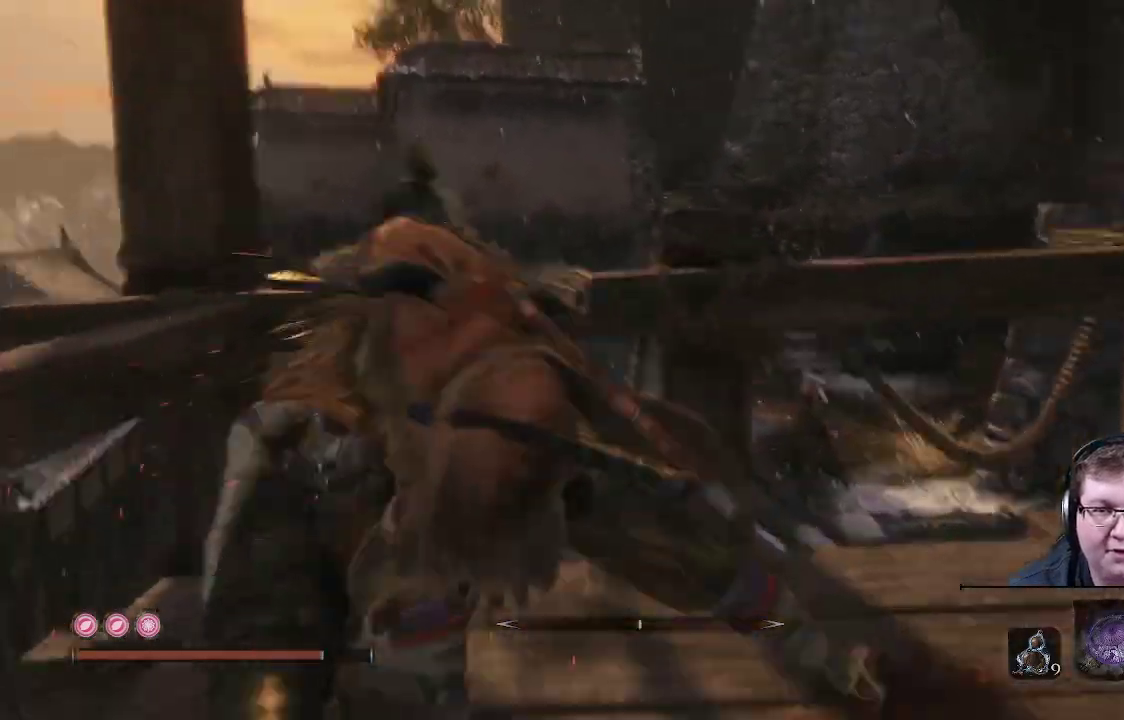
{"buttons": [], "left_stick": "center", "right_stick": "down-left", "events": [[17, "left_stick", "center"], [350, "right_stick", "left"], [433, "right_stick", "down-left"]]}
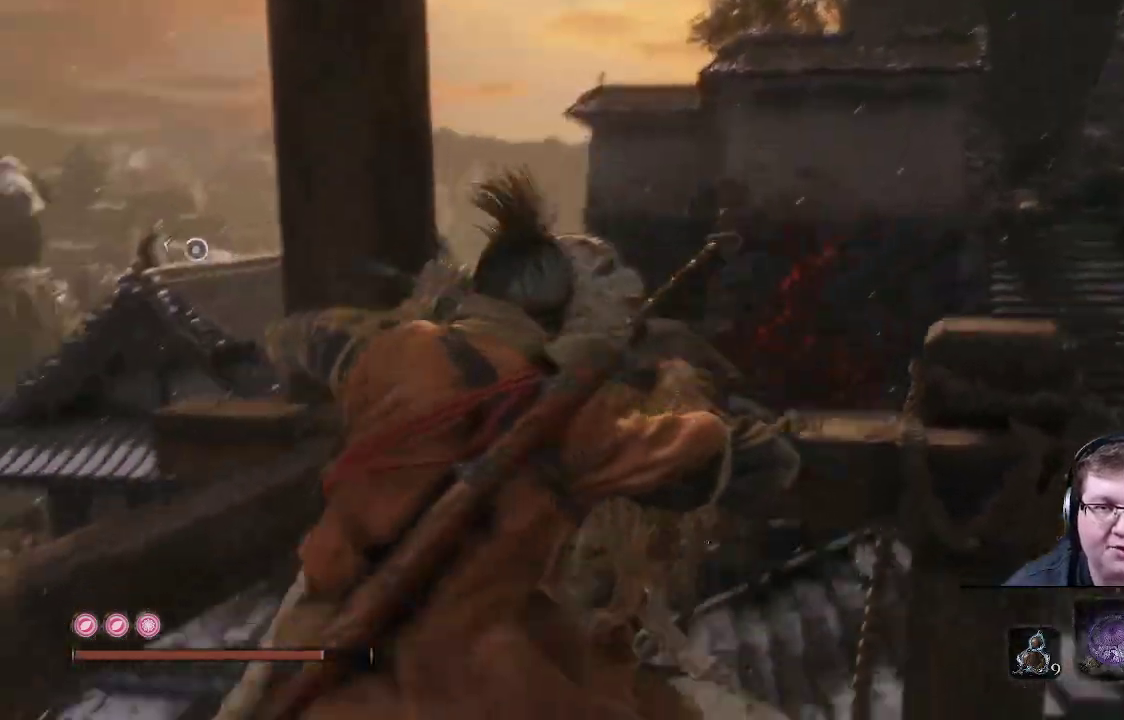
{"buttons": [], "left_stick": "center", "right_stick": "left", "events": [[467, "right_stick", "left"]]}
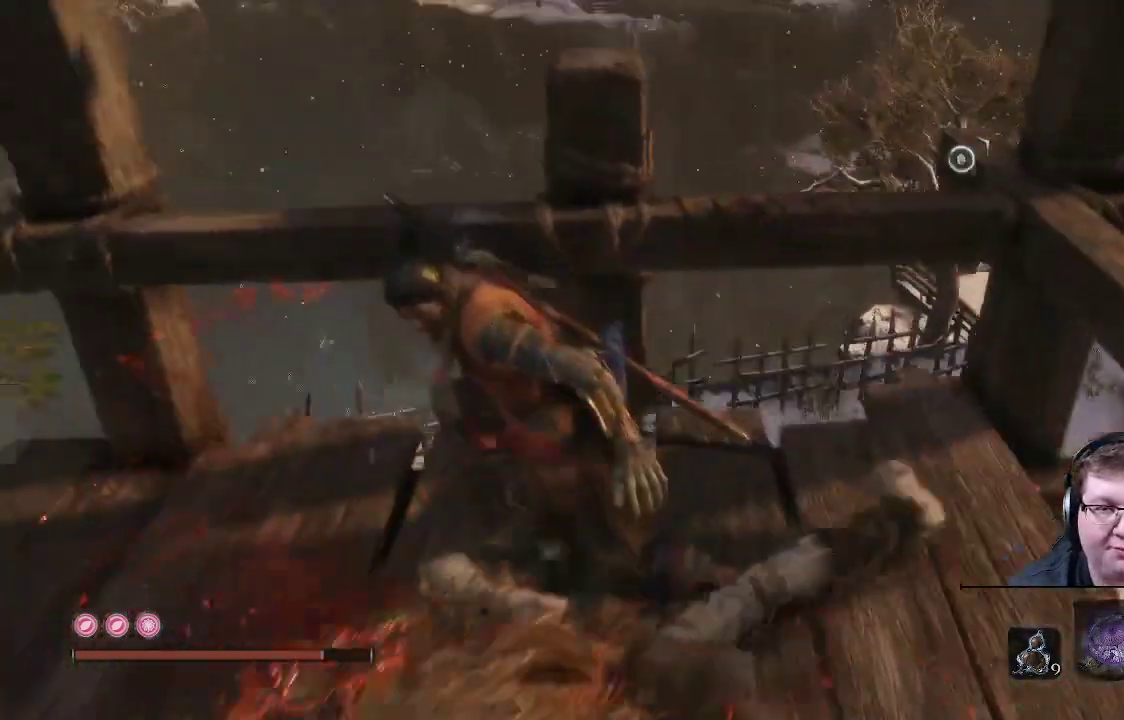
{"buttons": ["X"], "left_stick": "down-left", "right_stick": "center", "events": [[17, "right_stick", "center"], [50, "left_stick", "left"], [233, "left_stick", "down-left"], [283, "X", "down"]]}
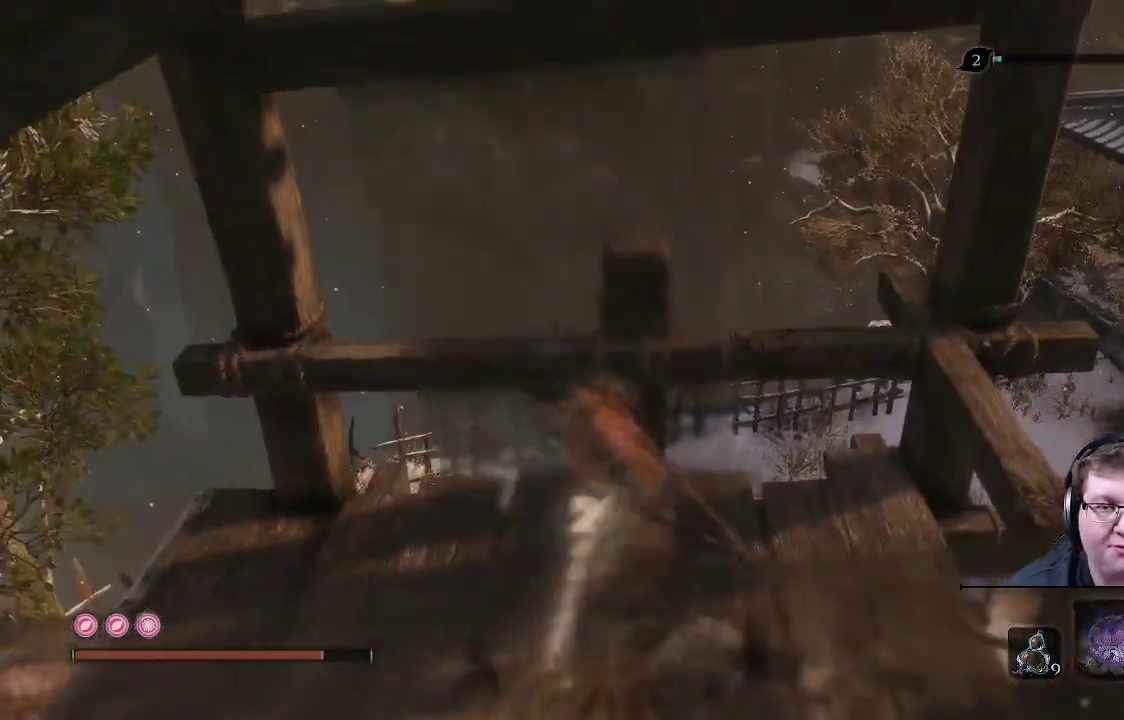
{"buttons": ["X"], "left_stick": "up-left", "right_stick": "center", "events": [[333, "left_stick", "up-left"]]}
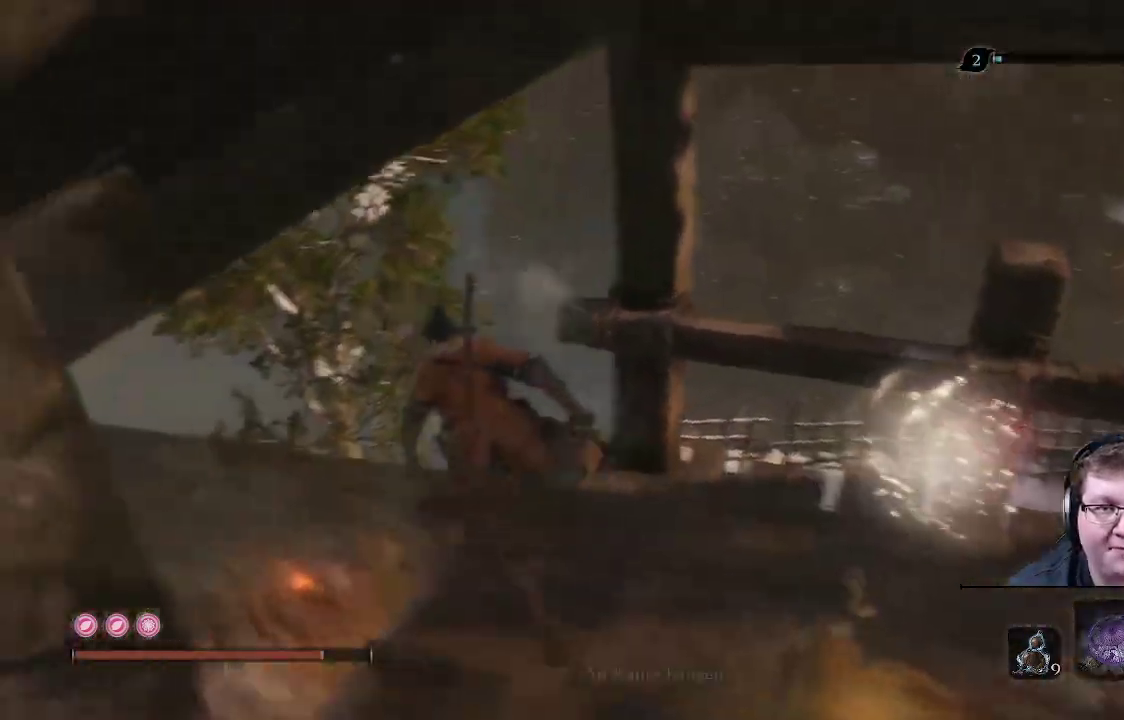
{"buttons": ["X"], "left_stick": "up-right", "right_stick": "center"}
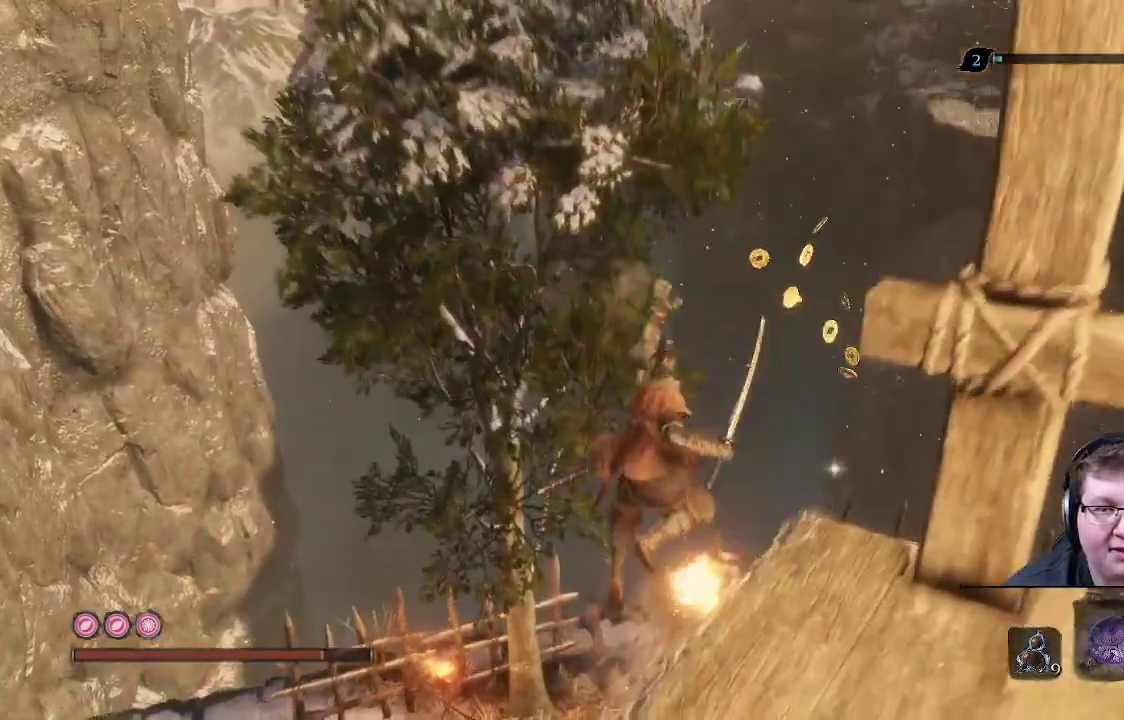
{"buttons": ["X", "L1"], "left_stick": "up-right", "right_stick": "center", "events": [[467, "L1", "down"]]}